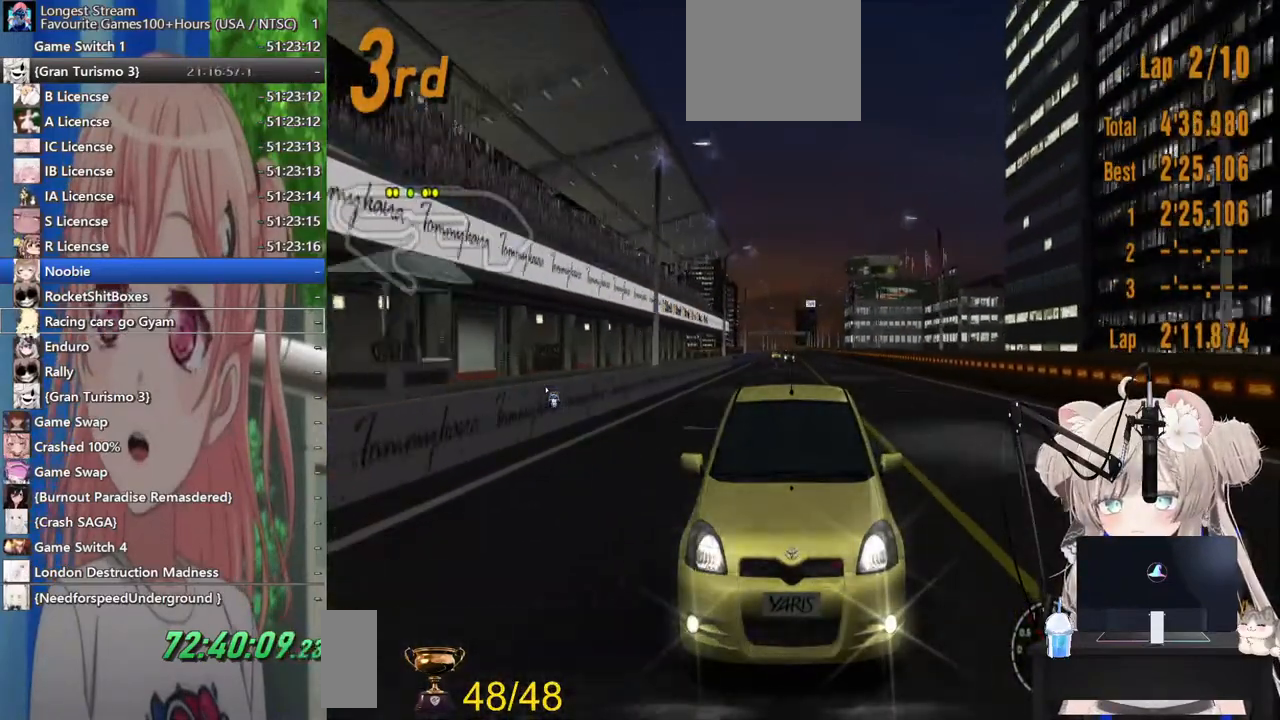
Gameplay with a controller (PlayStation layout); each line is a JSON object with the inputs held at the frame after it. "events" lists button and stick changes between this image and that frame as [ms after this image, input, new state], when the widget could be followed in between. Not read: L1 R1.
{"buttons": ["CROSS", "R2"], "left_stick": "center", "right_stick": "center", "events": [[500, "CROSS", "down"]]}
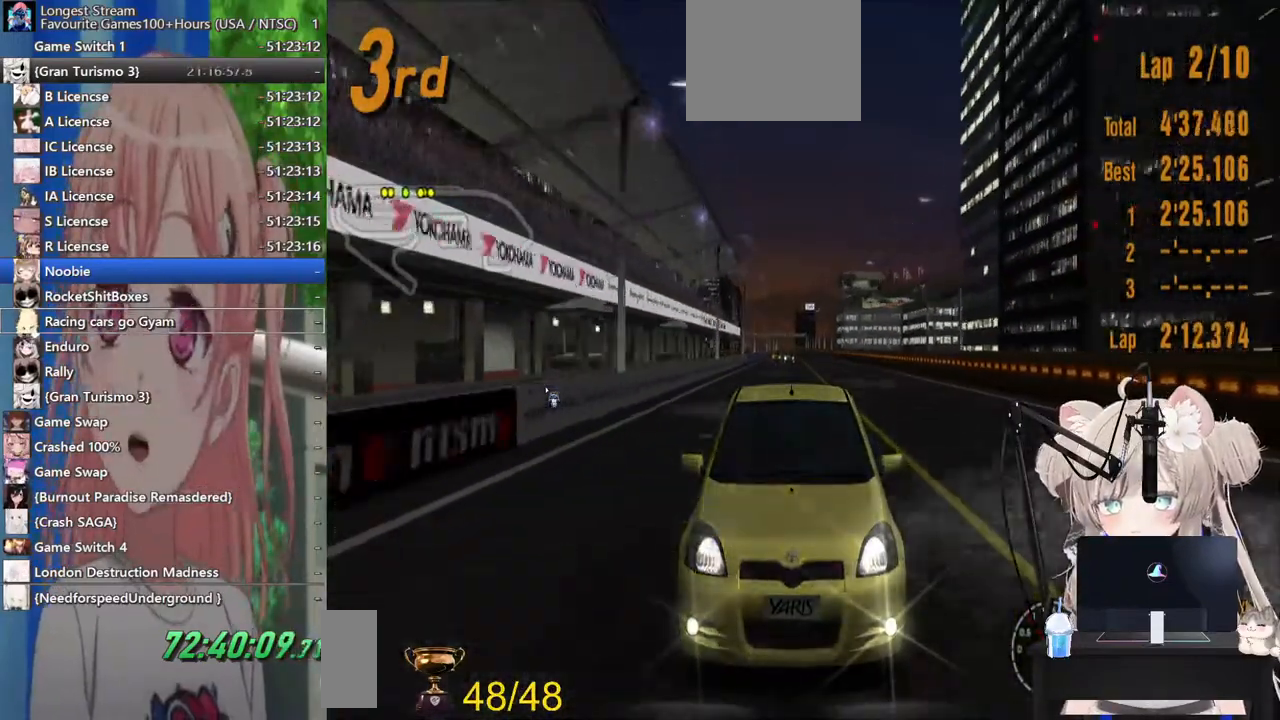
{"buttons": ["R2"], "left_stick": "center", "right_stick": "center", "events": [[100, "CROSS", "up"]]}
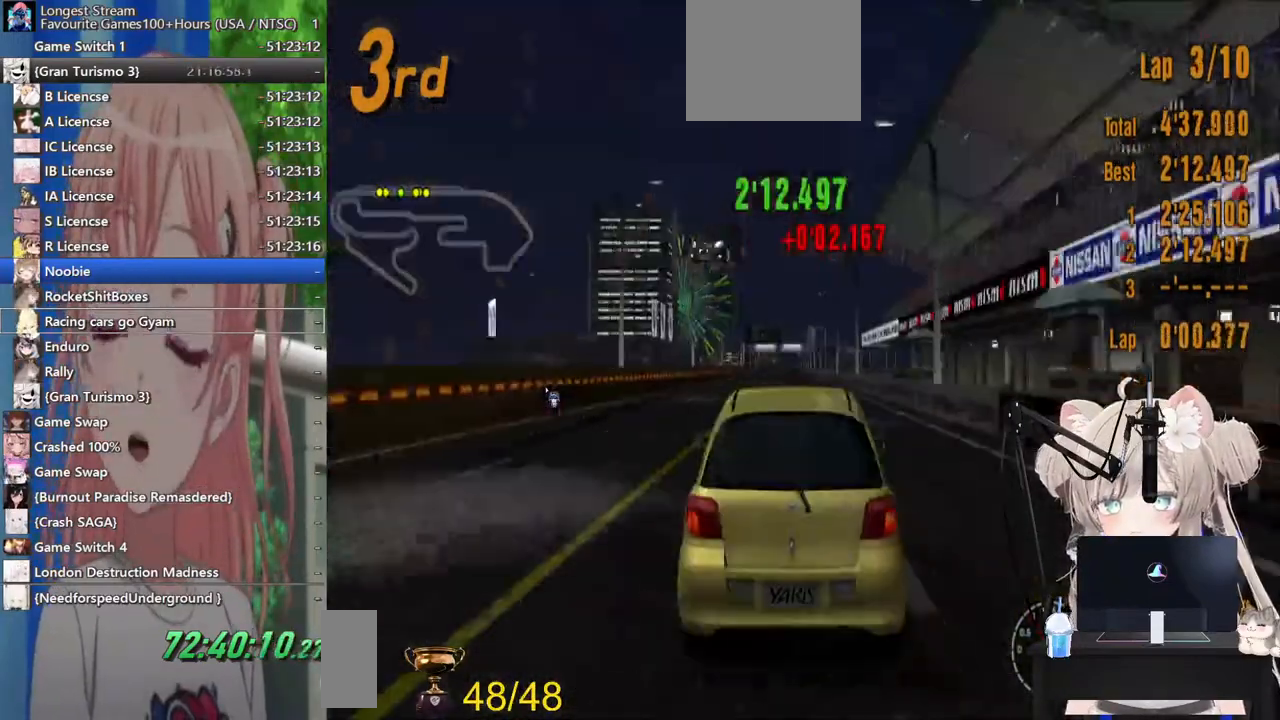
{"buttons": ["R2"], "left_stick": "center", "right_stick": "center", "events": []}
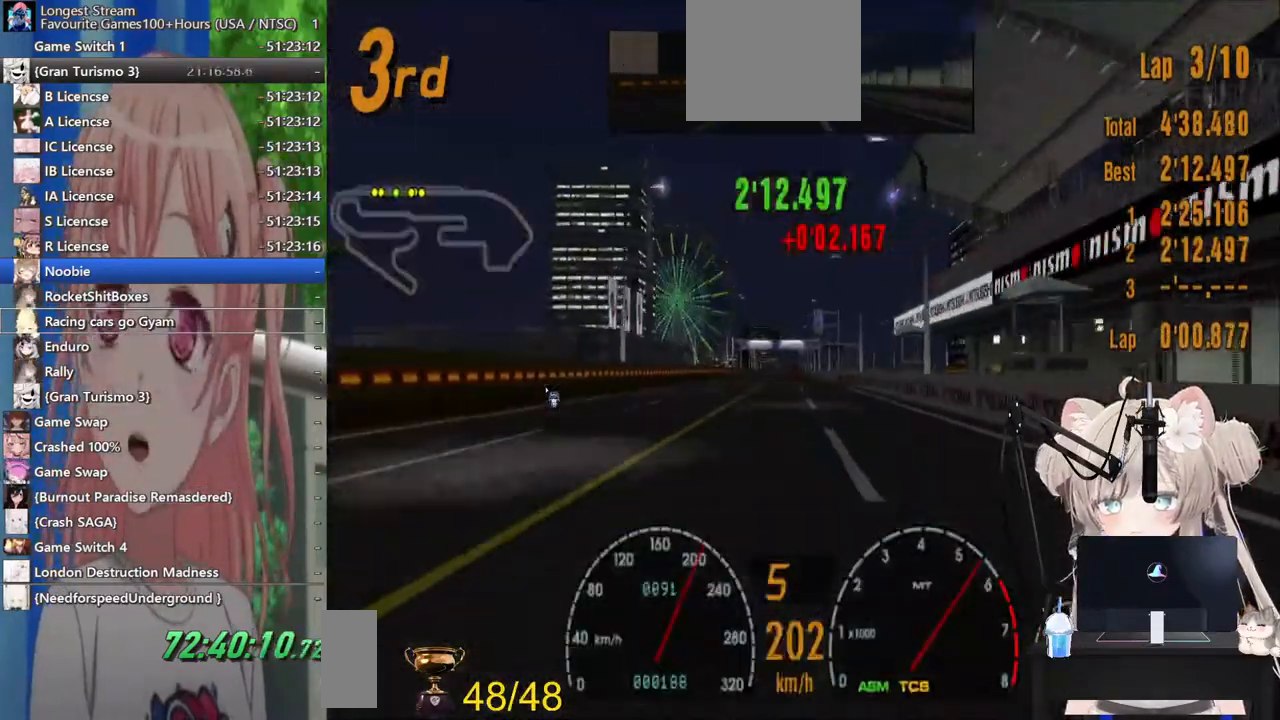
{"buttons": ["CROSS", "R2"], "left_stick": "center", "right_stick": "center", "events": [[467, "CROSS", "down"]]}
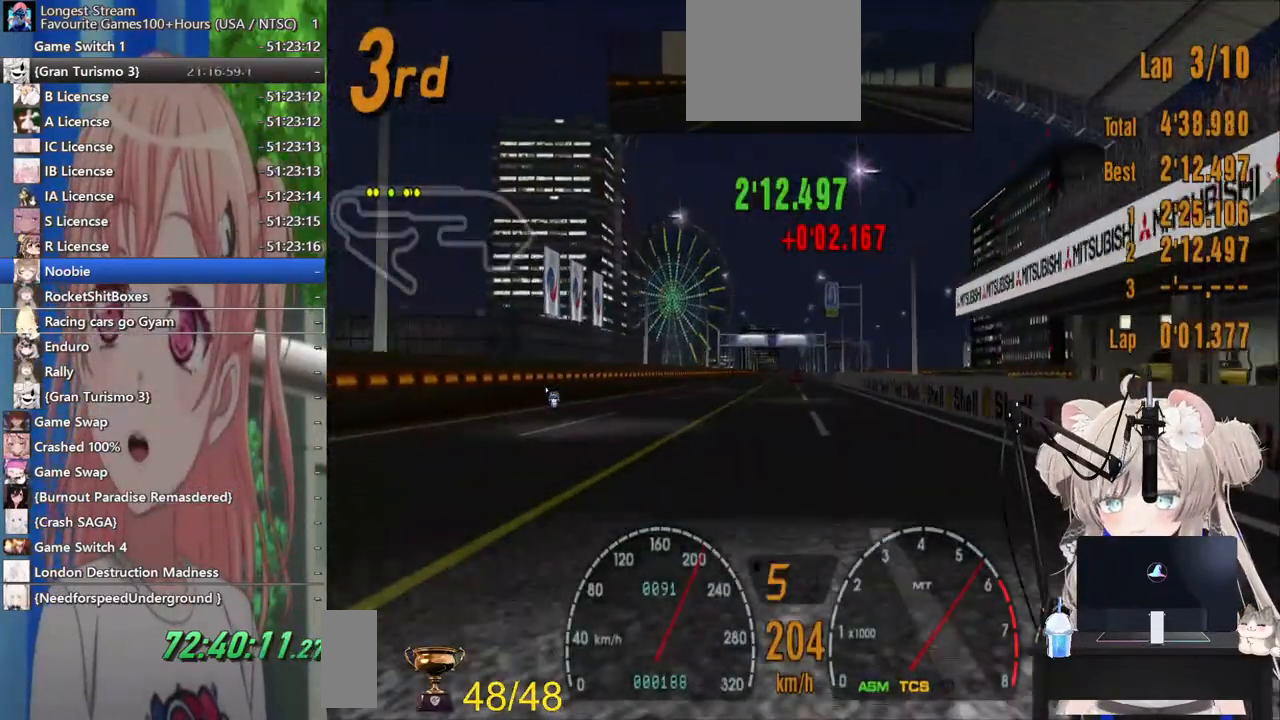
{"buttons": ["R2"], "left_stick": "center", "right_stick": "center", "events": [[67, "CROSS", "up"], [133, "SQUARE", "down"], [233, "SQUARE", "up"]]}
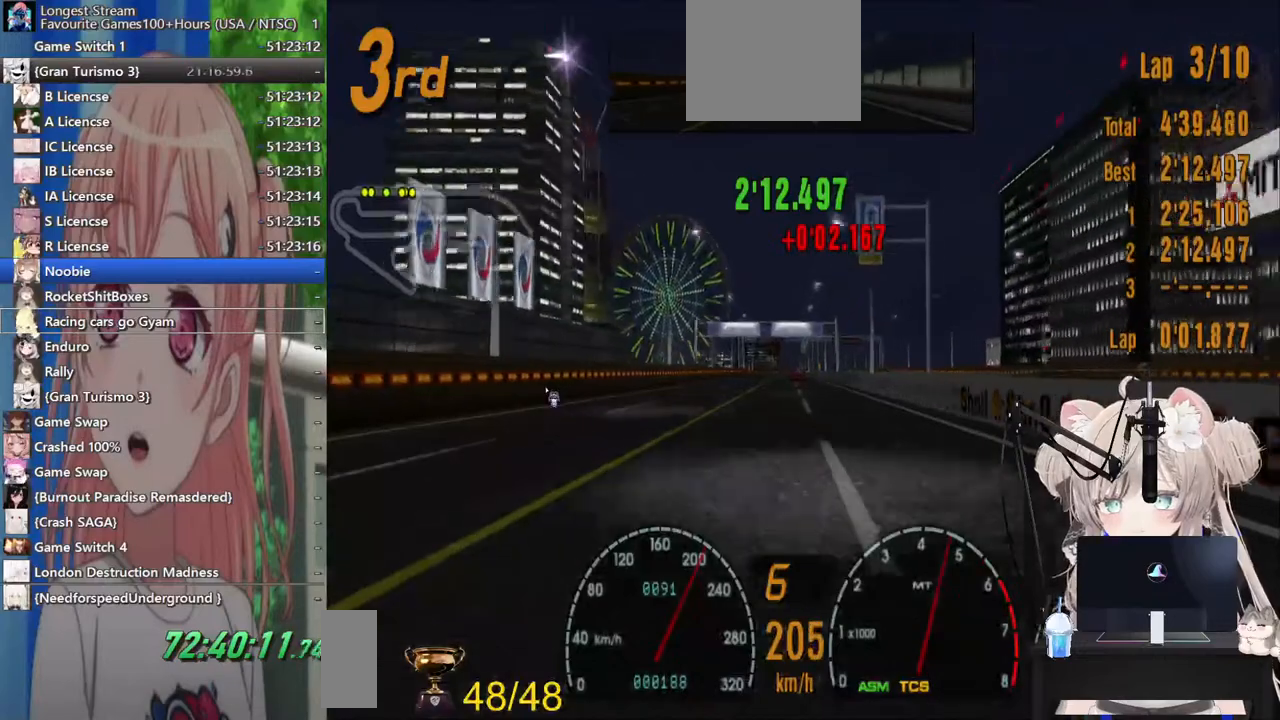
{"buttons": ["R2"], "left_stick": "center", "right_stick": "center", "events": [[100, "SQUARE", "down"], [217, "SQUARE", "up"]]}
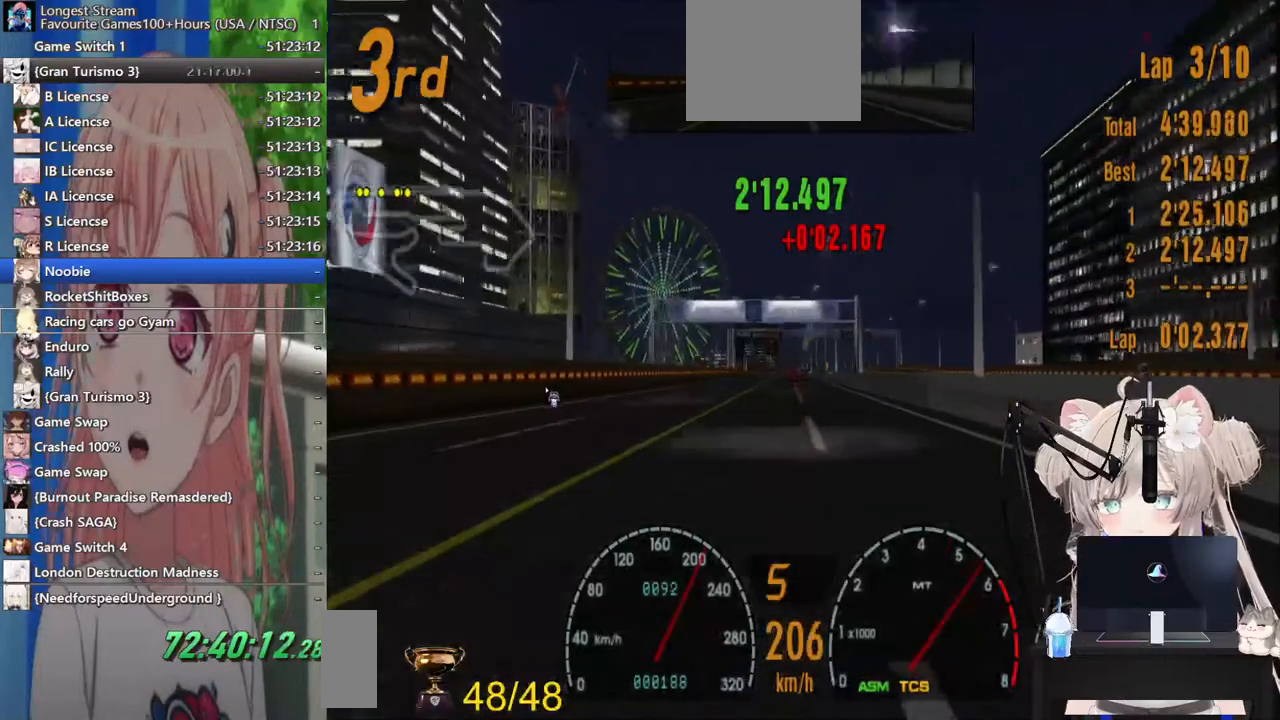
{"buttons": ["R2"], "left_stick": "center", "right_stick": "center", "events": []}
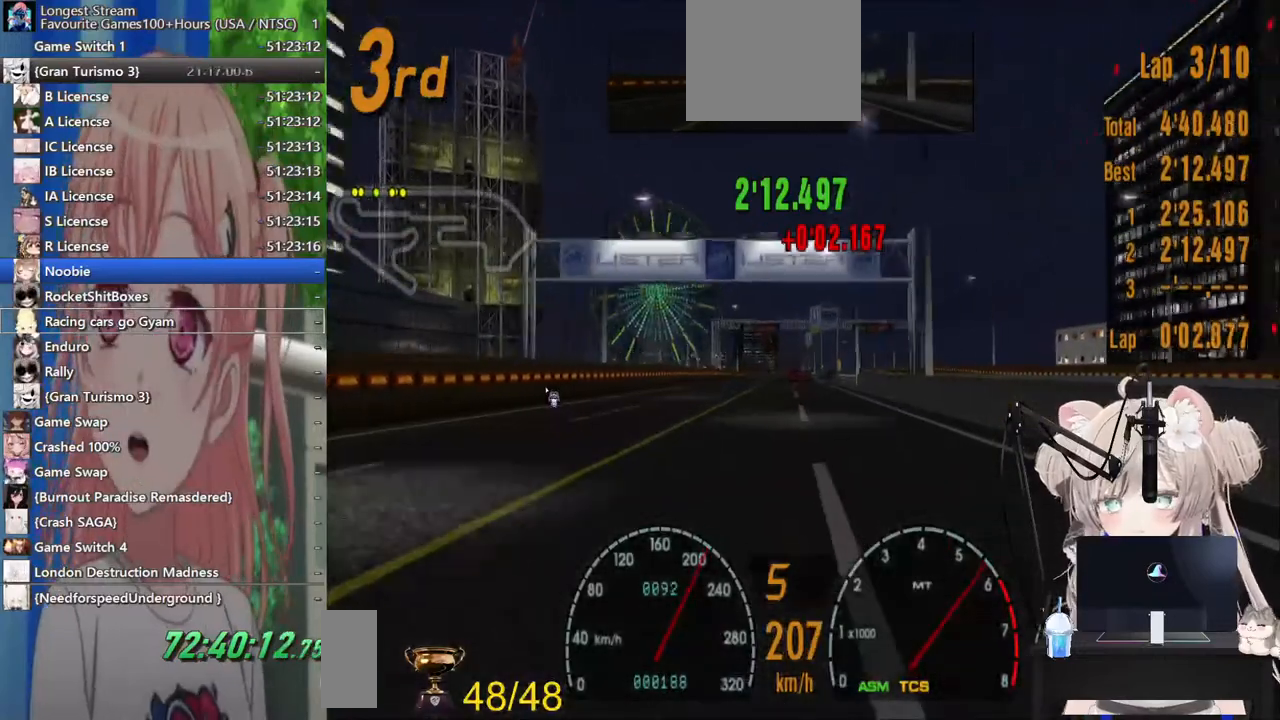
{"buttons": ["R2"], "left_stick": "center", "right_stick": "center", "events": []}
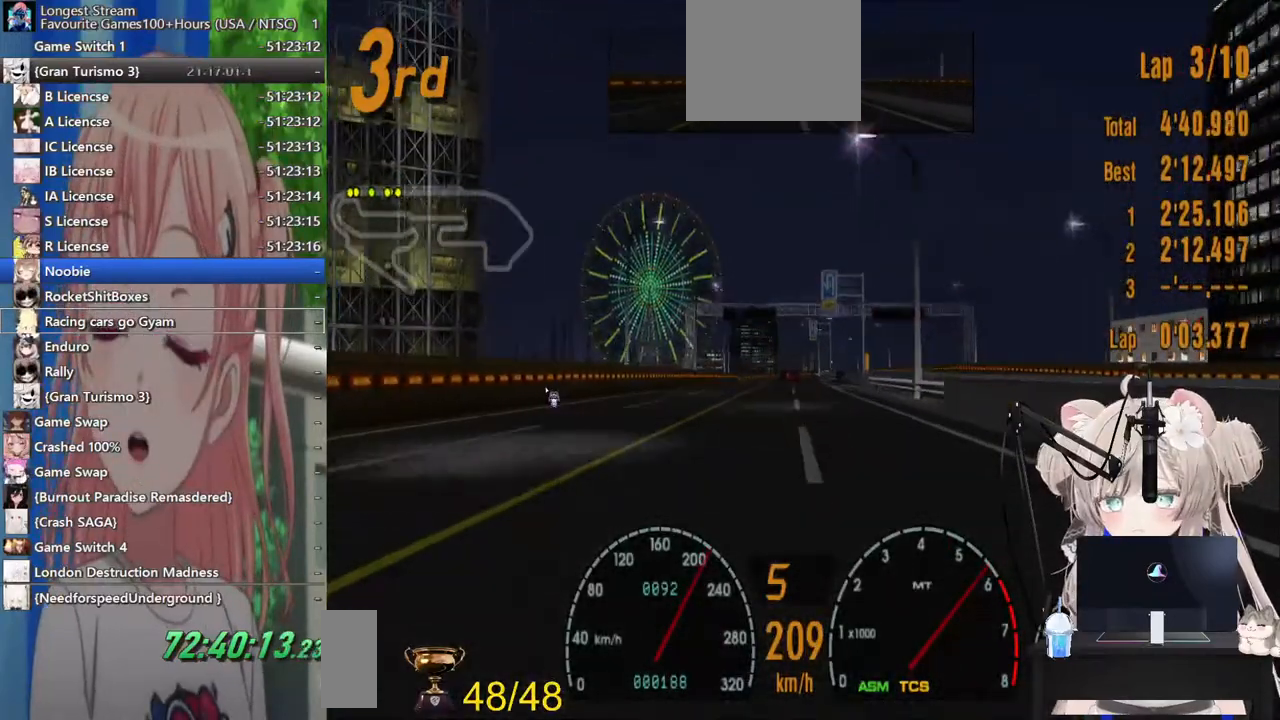
{"buttons": ["R2"], "left_stick": "center", "right_stick": "center", "events": [[100, "DPAD_RIGHT", "down"], [117, "DPAD_RIGHT", "up"]]}
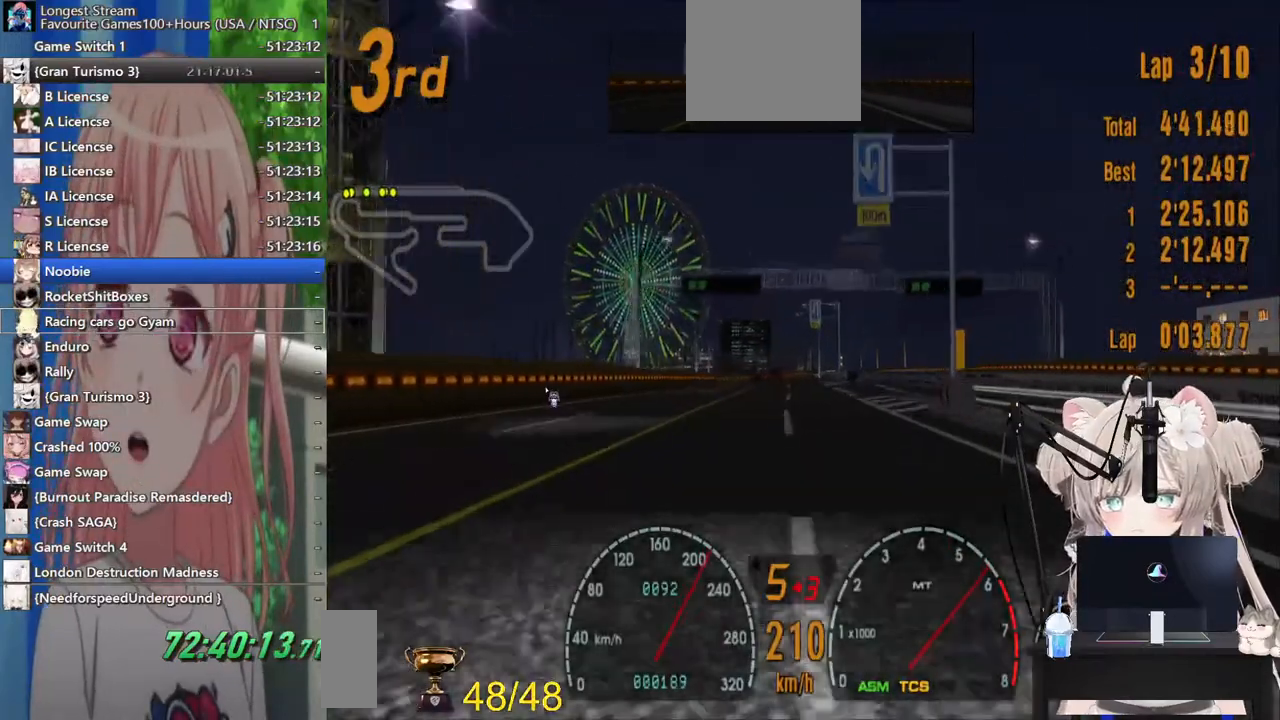
{"buttons": ["R2"], "left_stick": "center", "right_stick": "center", "events": [[183, "DPAD_RIGHT", "down"], [283, "DPAD_RIGHT", "up"]]}
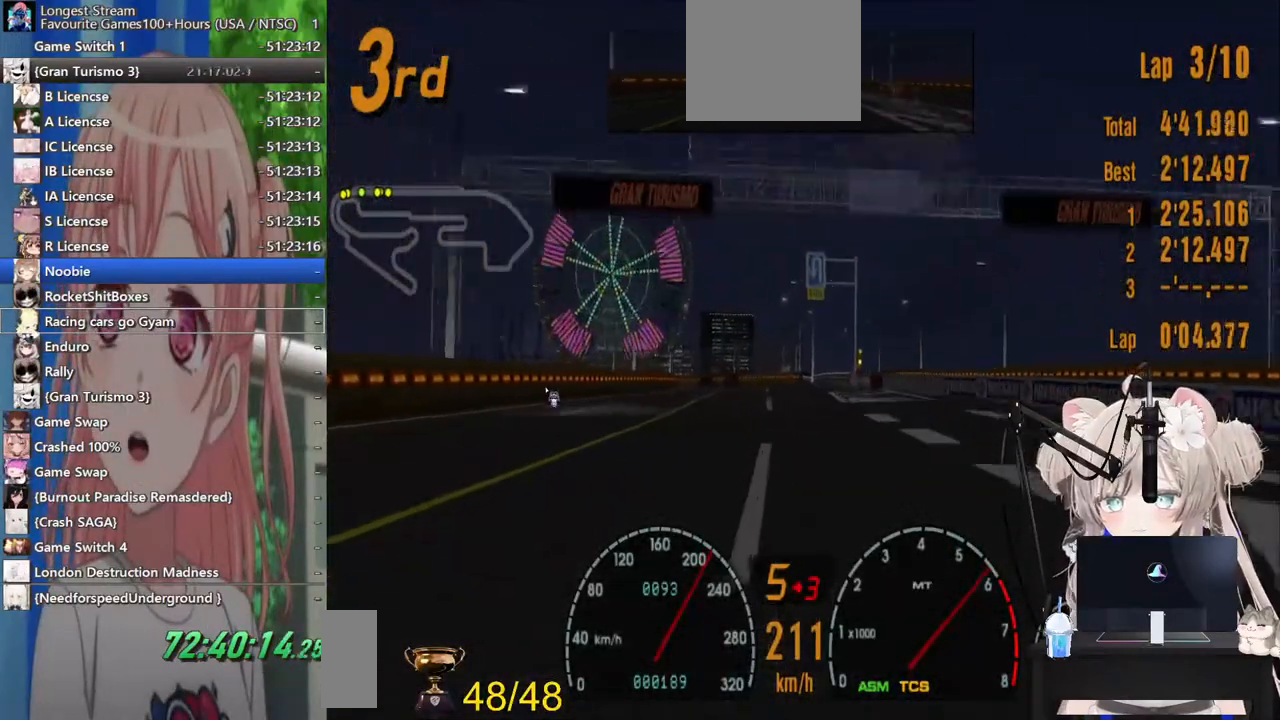
{"buttons": ["R2"], "left_stick": "center", "right_stick": "center", "events": [[100, "DPAD_LEFT", "down"], [183, "DPAD_LEFT", "up"]]}
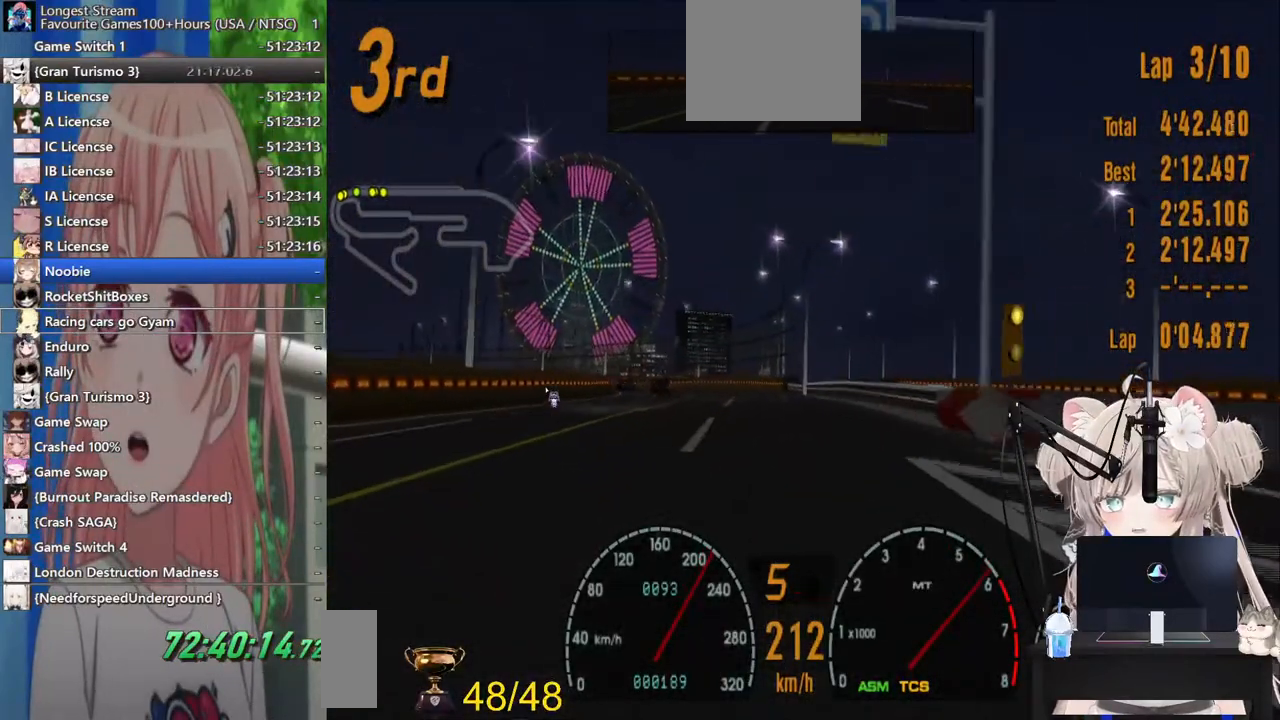
{"buttons": ["R2"], "left_stick": "center", "right_stick": "center", "events": [[133, "DPAD_LEFT", "down"], [233, "DPAD_LEFT", "up"], [333, "DPAD_LEFT", "down"], [483, "DPAD_LEFT", "up"]]}
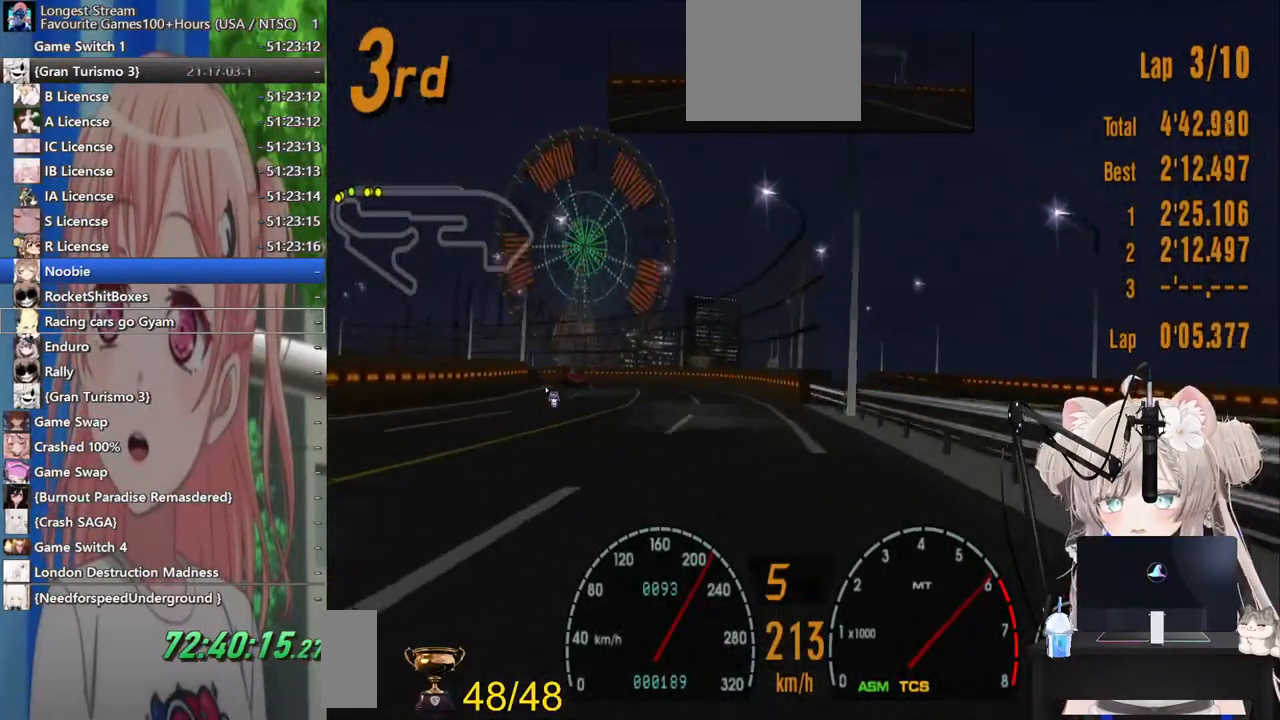
{"buttons": ["R2", "DPAD_LEFT"], "left_stick": "center", "right_stick": "center", "events": [[67, "DPAD_LEFT", "down"]]}
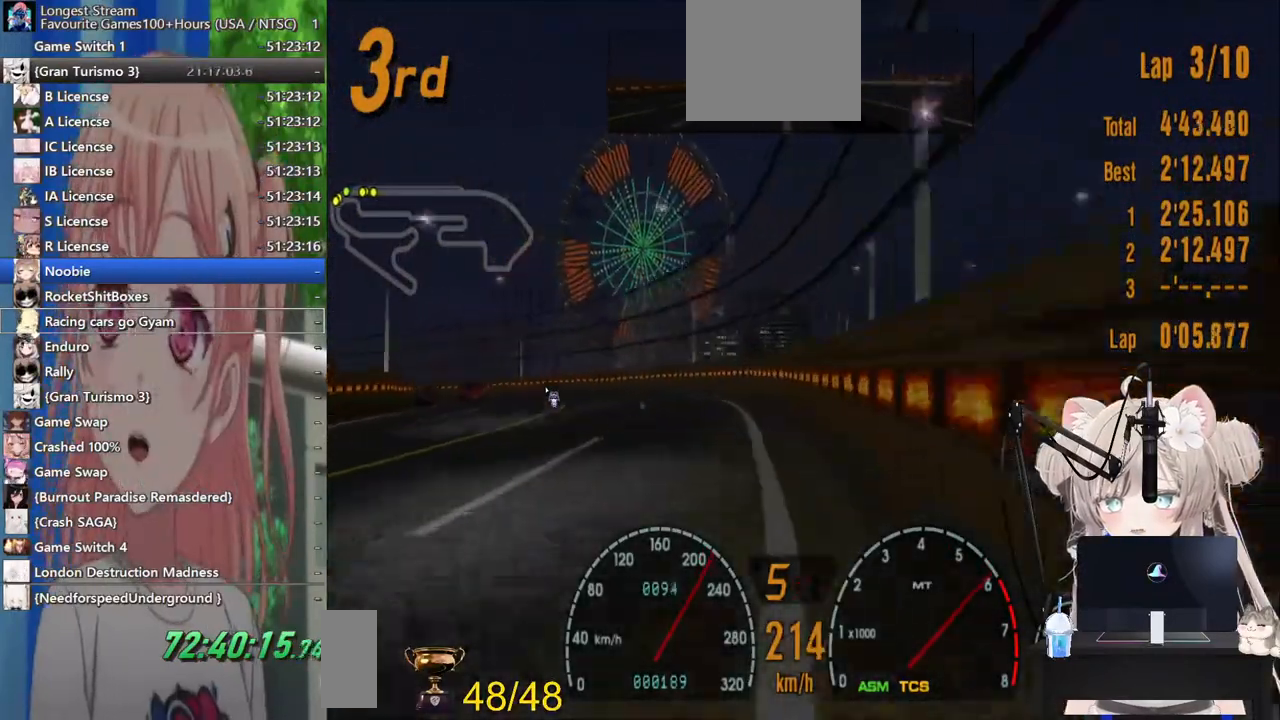
{"buttons": ["R2", "DPAD_LEFT"], "left_stick": "center", "right_stick": "center", "events": []}
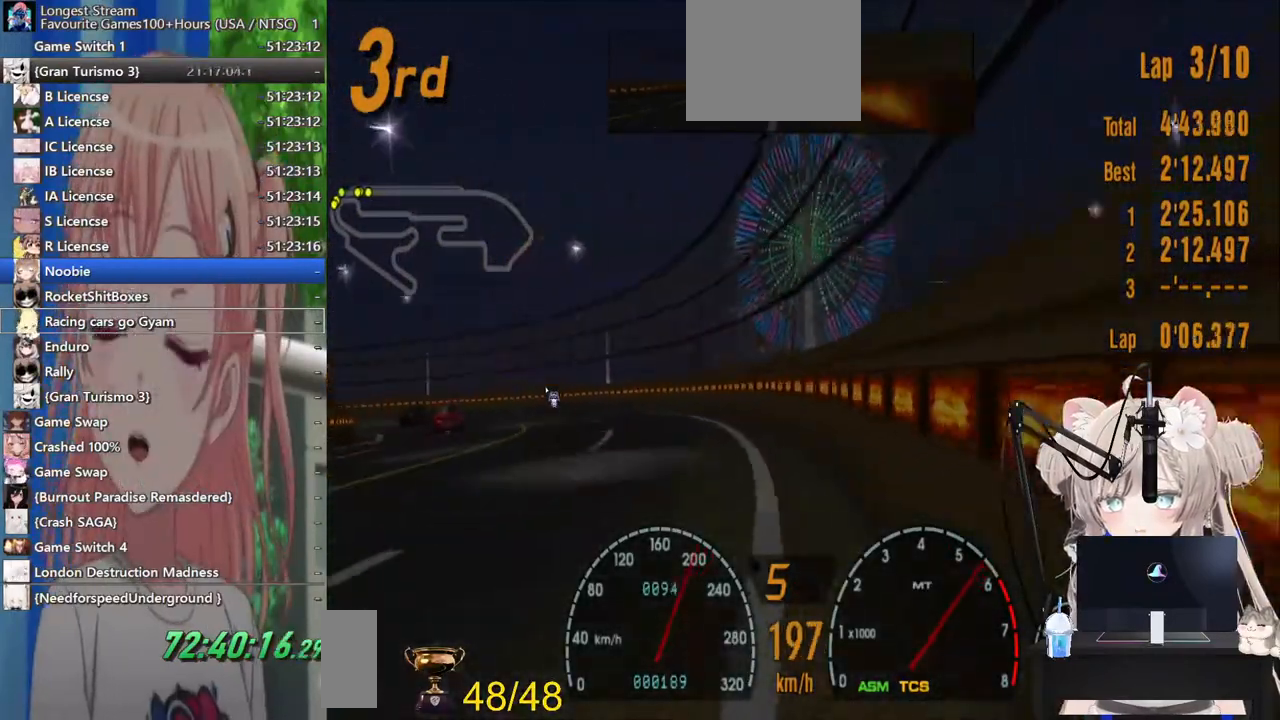
{"buttons": ["R2", "DPAD_LEFT"], "left_stick": "center", "right_stick": "center", "events": []}
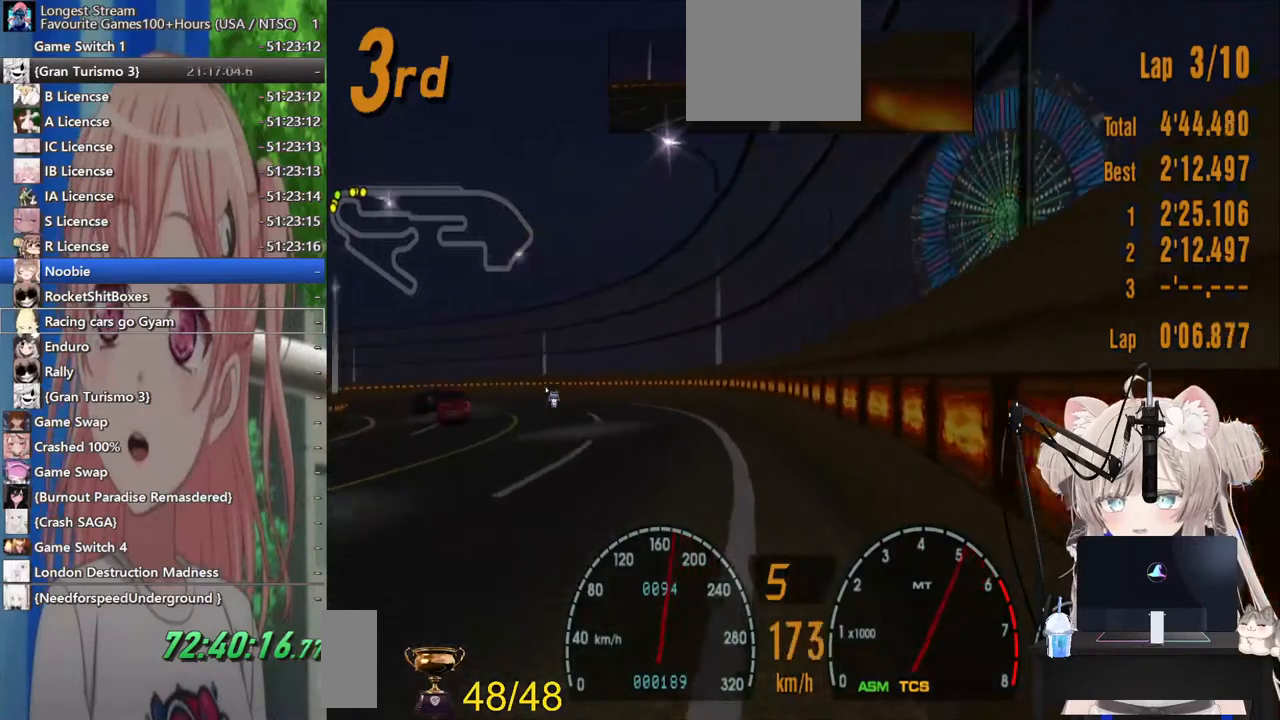
{"buttons": ["R2", "DPAD_LEFT"], "left_stick": "center", "right_stick": "center", "events": [[267, "SQUARE", "down"], [417, "SQUARE", "up"]]}
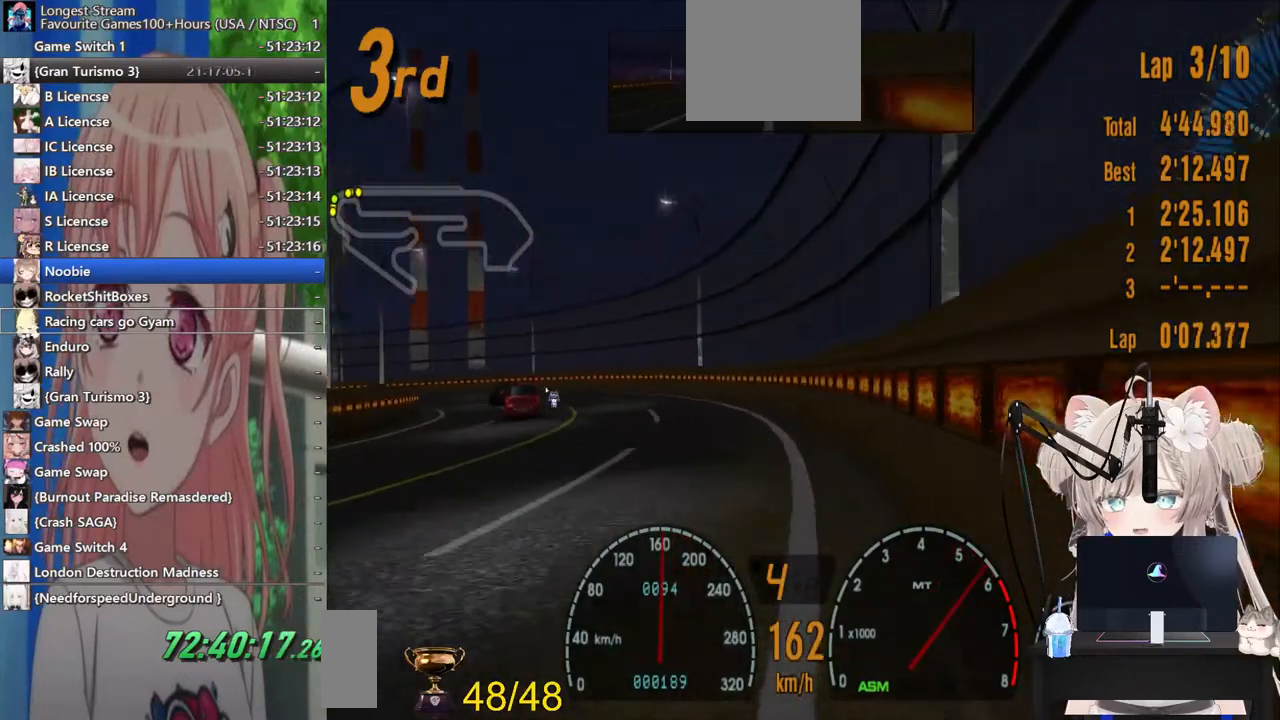
{"buttons": ["R2", "DPAD_LEFT"], "left_stick": "center", "right_stick": "center", "events": []}
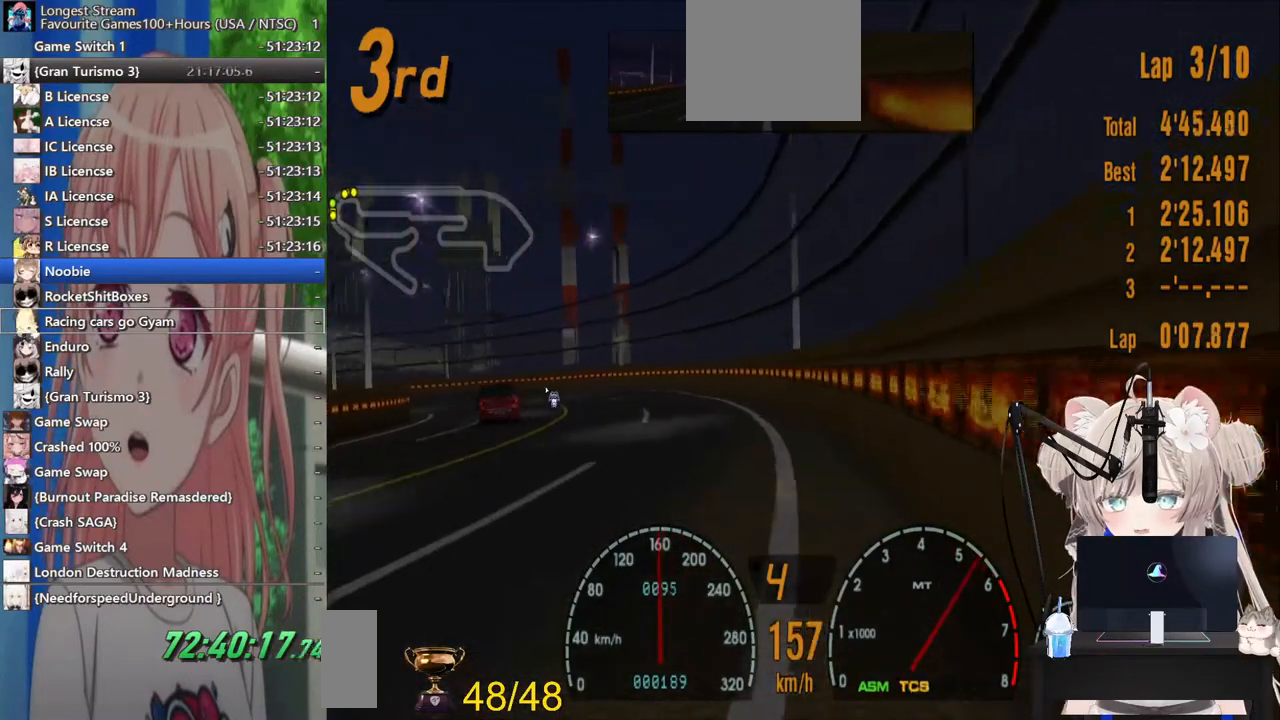
{"buttons": ["R2", "DPAD_LEFT"], "left_stick": "center", "right_stick": "center", "events": []}
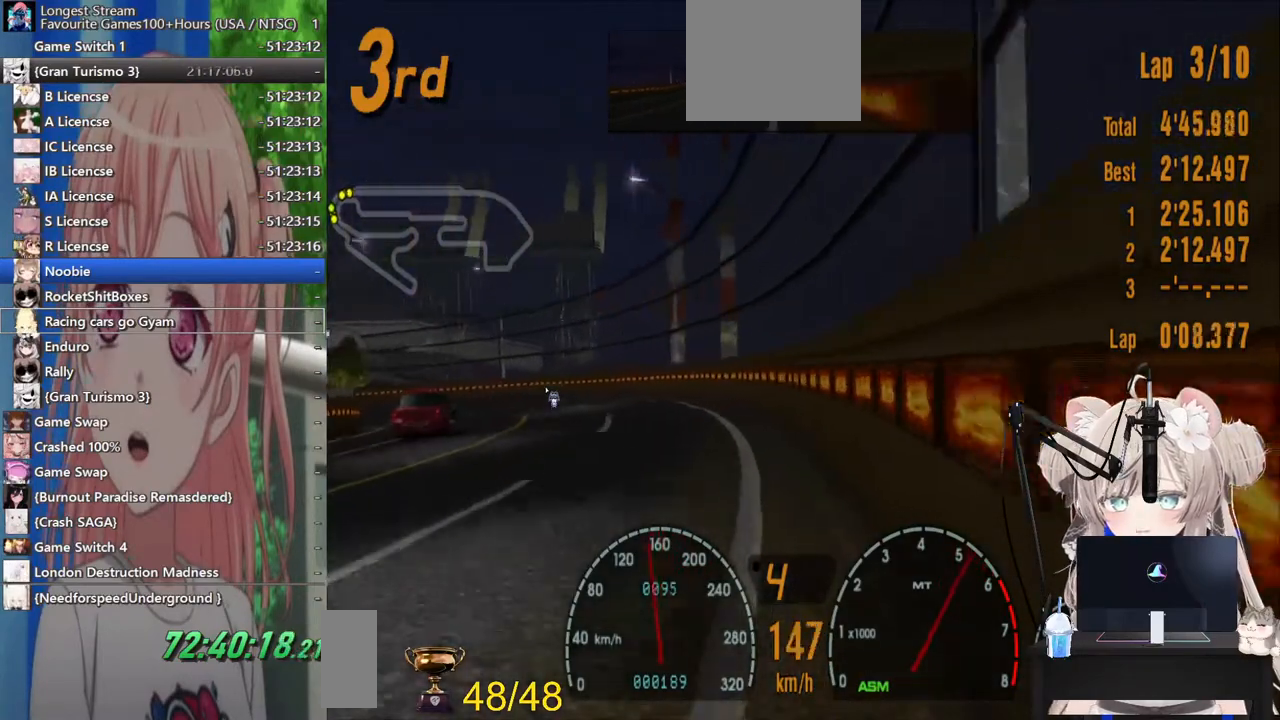
{"buttons": ["R2", "DPAD_LEFT"], "left_stick": "center", "right_stick": "center", "events": []}
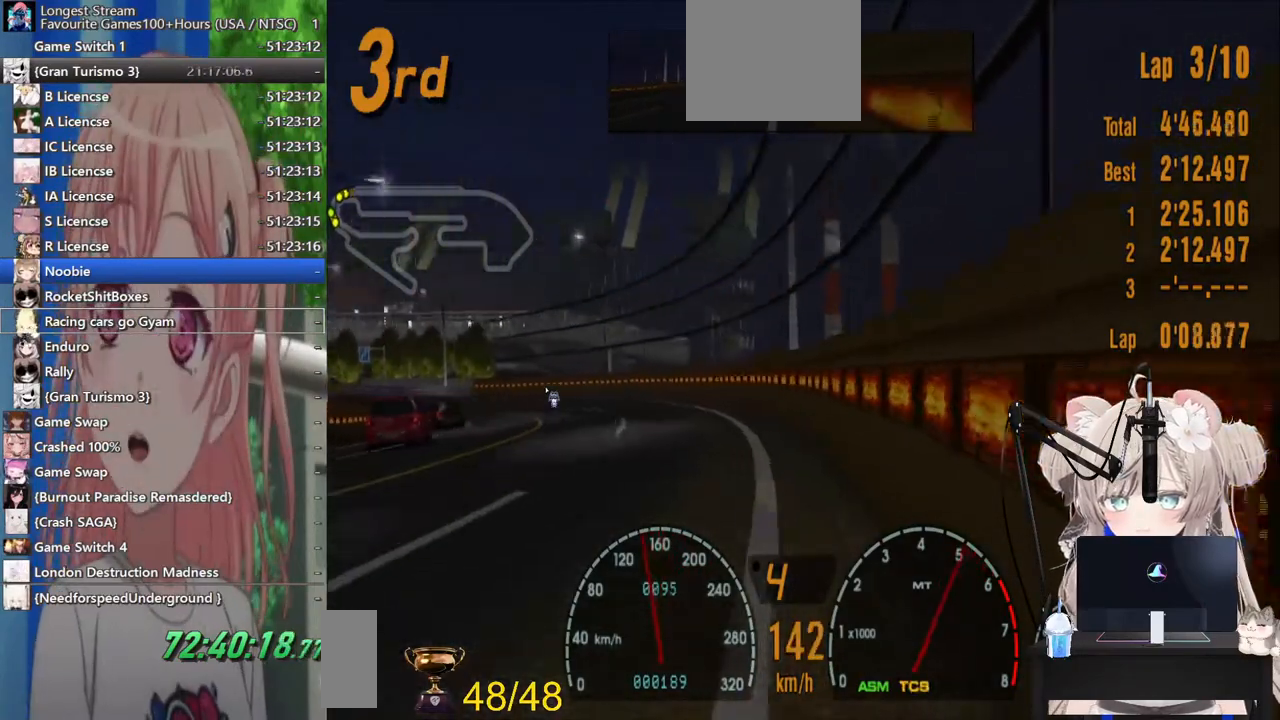
{"buttons": ["R2", "DPAD_LEFT"], "left_stick": "center", "right_stick": "center", "events": [[167, "SQUARE", "down"], [283, "SQUARE", "up"]]}
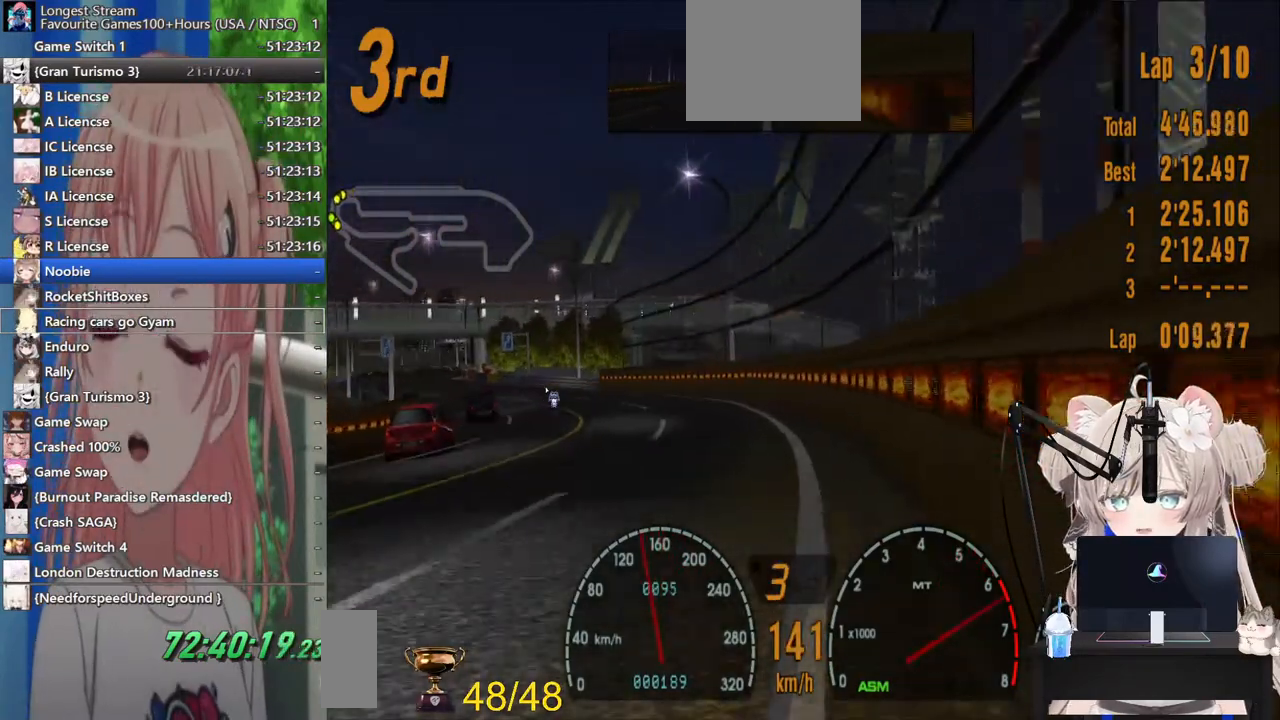
{"buttons": ["R2", "DPAD_LEFT"], "left_stick": "center", "right_stick": "center", "events": []}